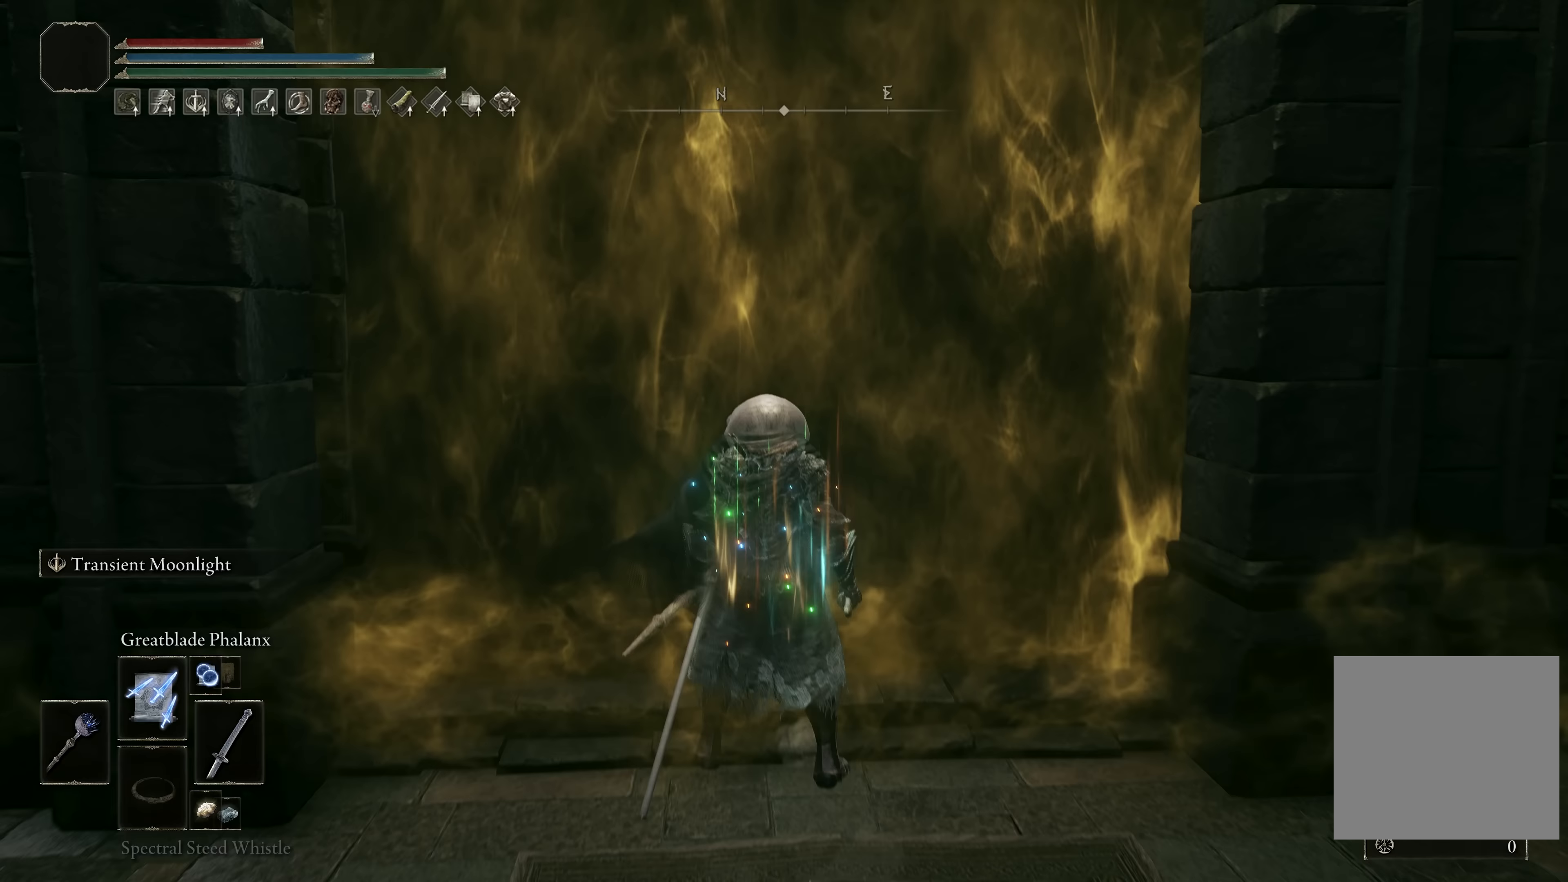
Gameplay with a controller (Xbox layout); each line is a JSON object with the inputs held at the frame after it (dt_ms = milliseconds from this image to that frame). "events" lists button and stick changes between this image and that frame as [ms after this image, input, new state], when the widget could be followed in between.
{"dt_ms": 300, "buttons": [], "left_stick": "center", "right_stick": "center", "events": []}
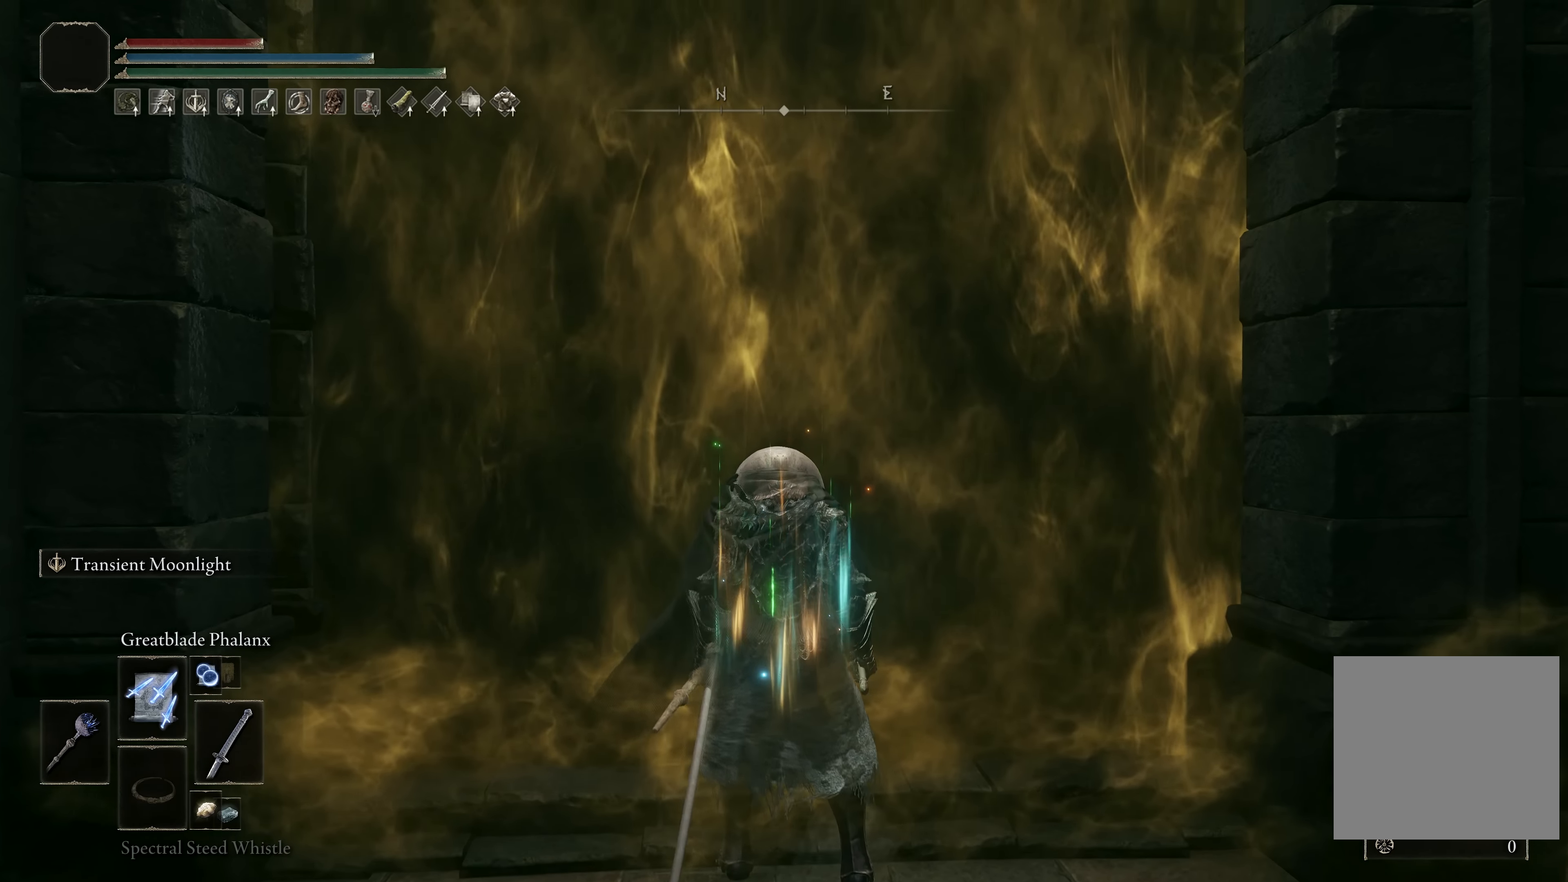
{"dt_ms": 500, "buttons": [], "left_stick": "up", "right_stick": "center", "events": [[83, "left_stick", "up"]]}
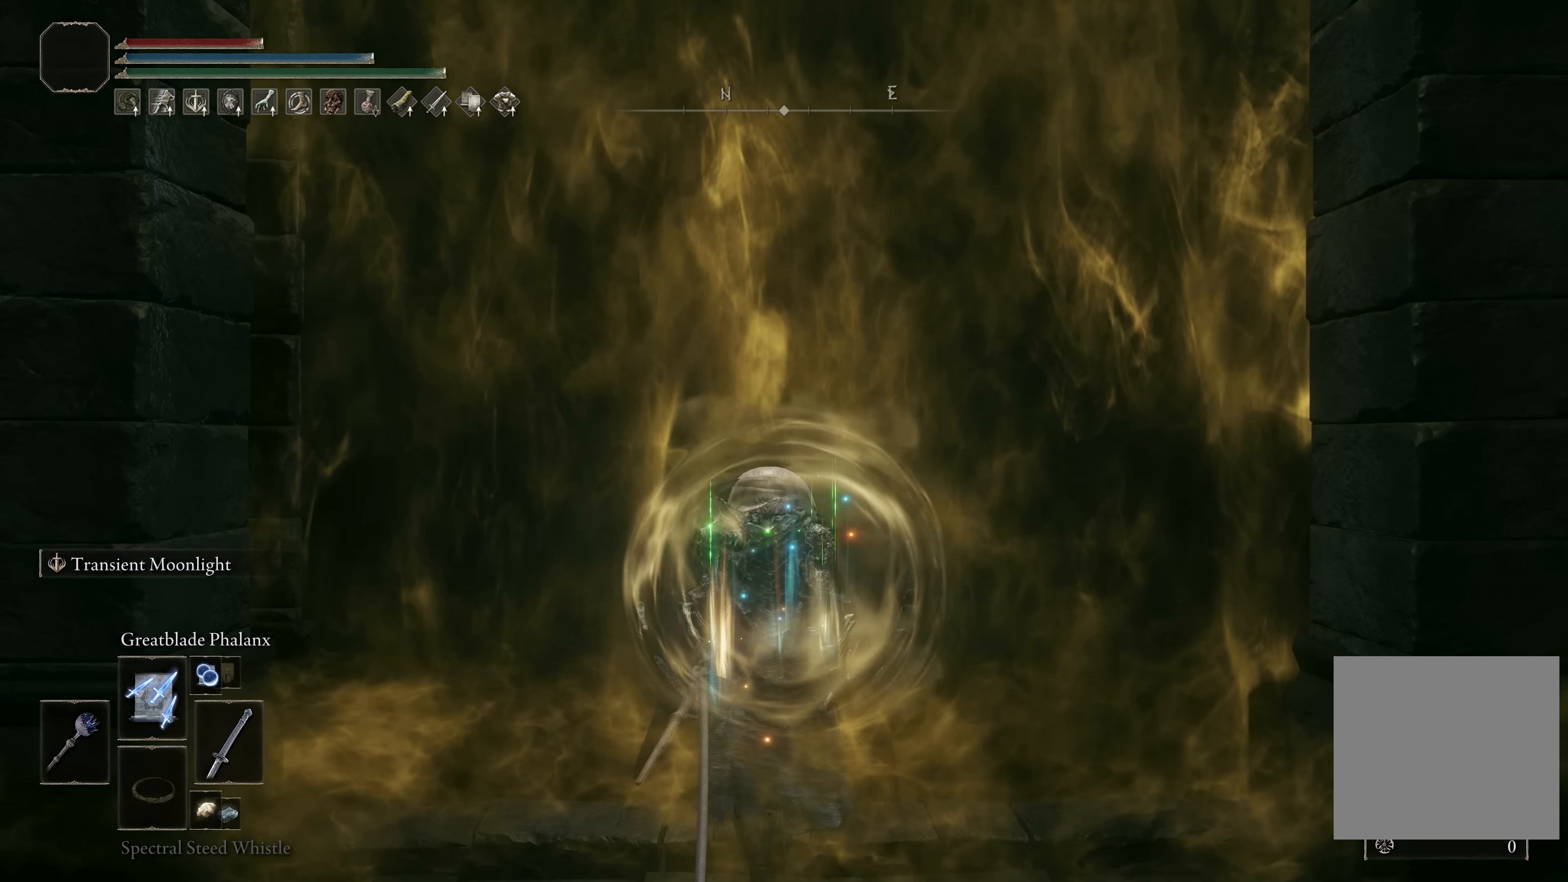
{"dt_ms": 500, "buttons": ["B"], "left_stick": "up", "right_stick": "center", "events": [[400, "B", "down"]]}
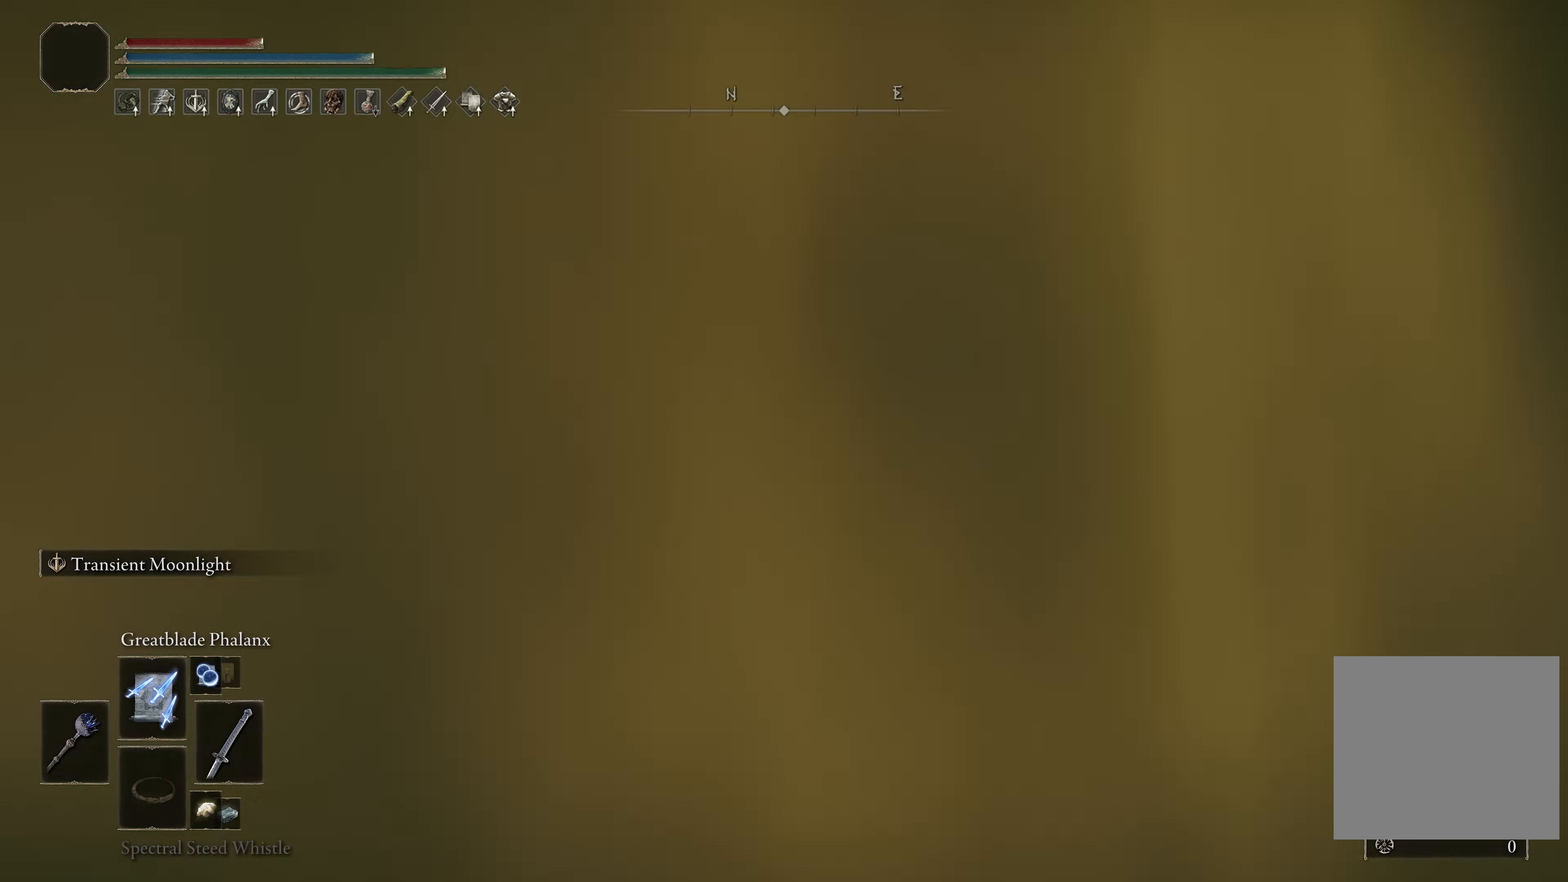
{"dt_ms": 500, "buttons": ["B"], "left_stick": "up", "right_stick": "center", "events": []}
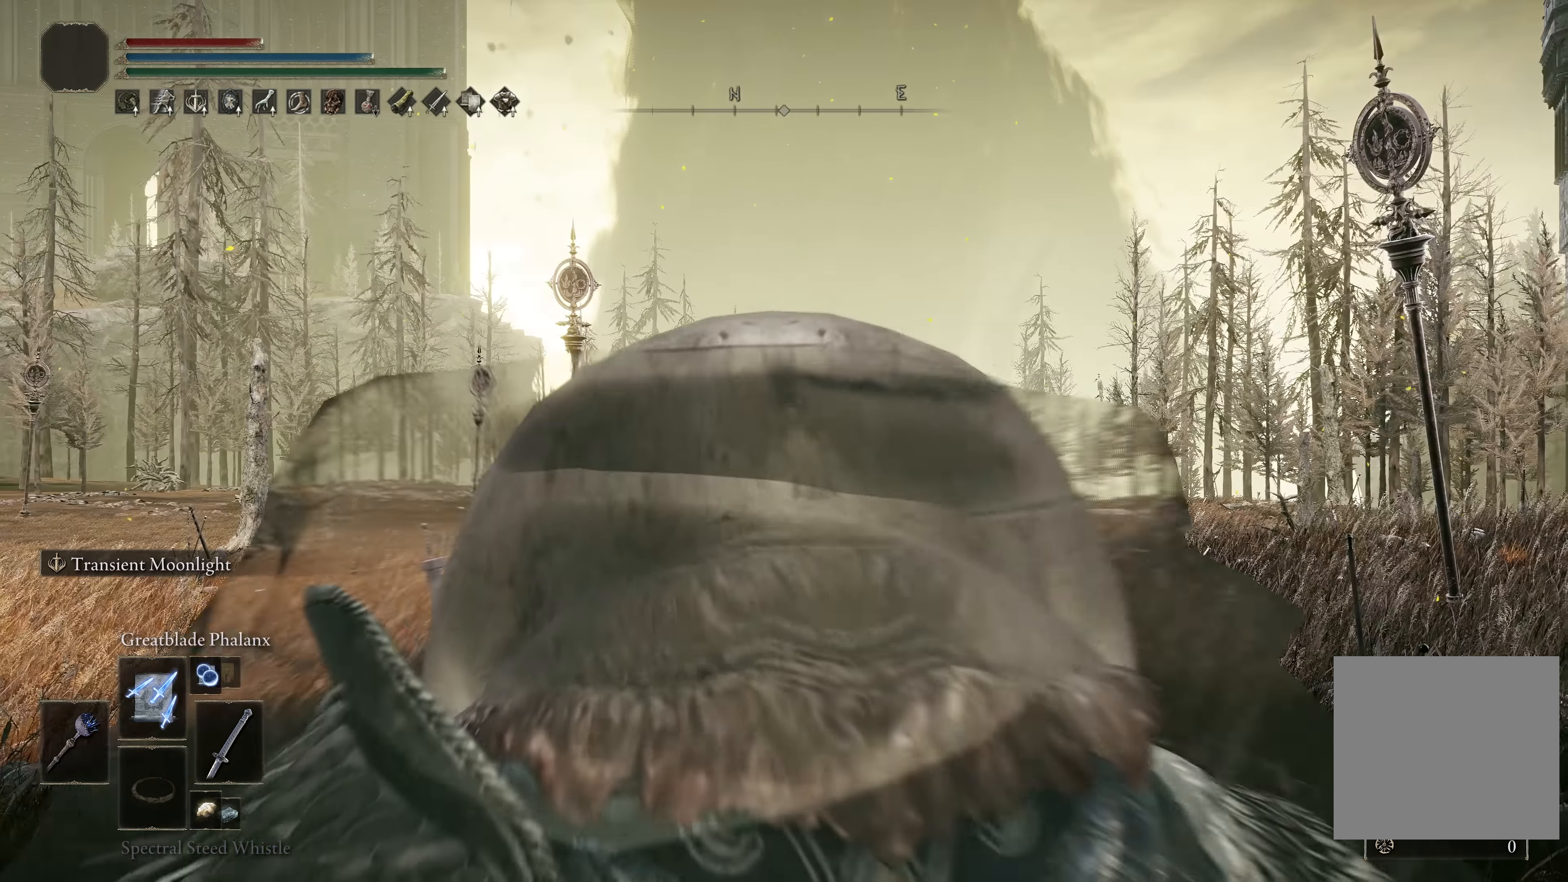
{"dt_ms": 500, "buttons": ["B"], "left_stick": "up", "right_stick": "center", "events": []}
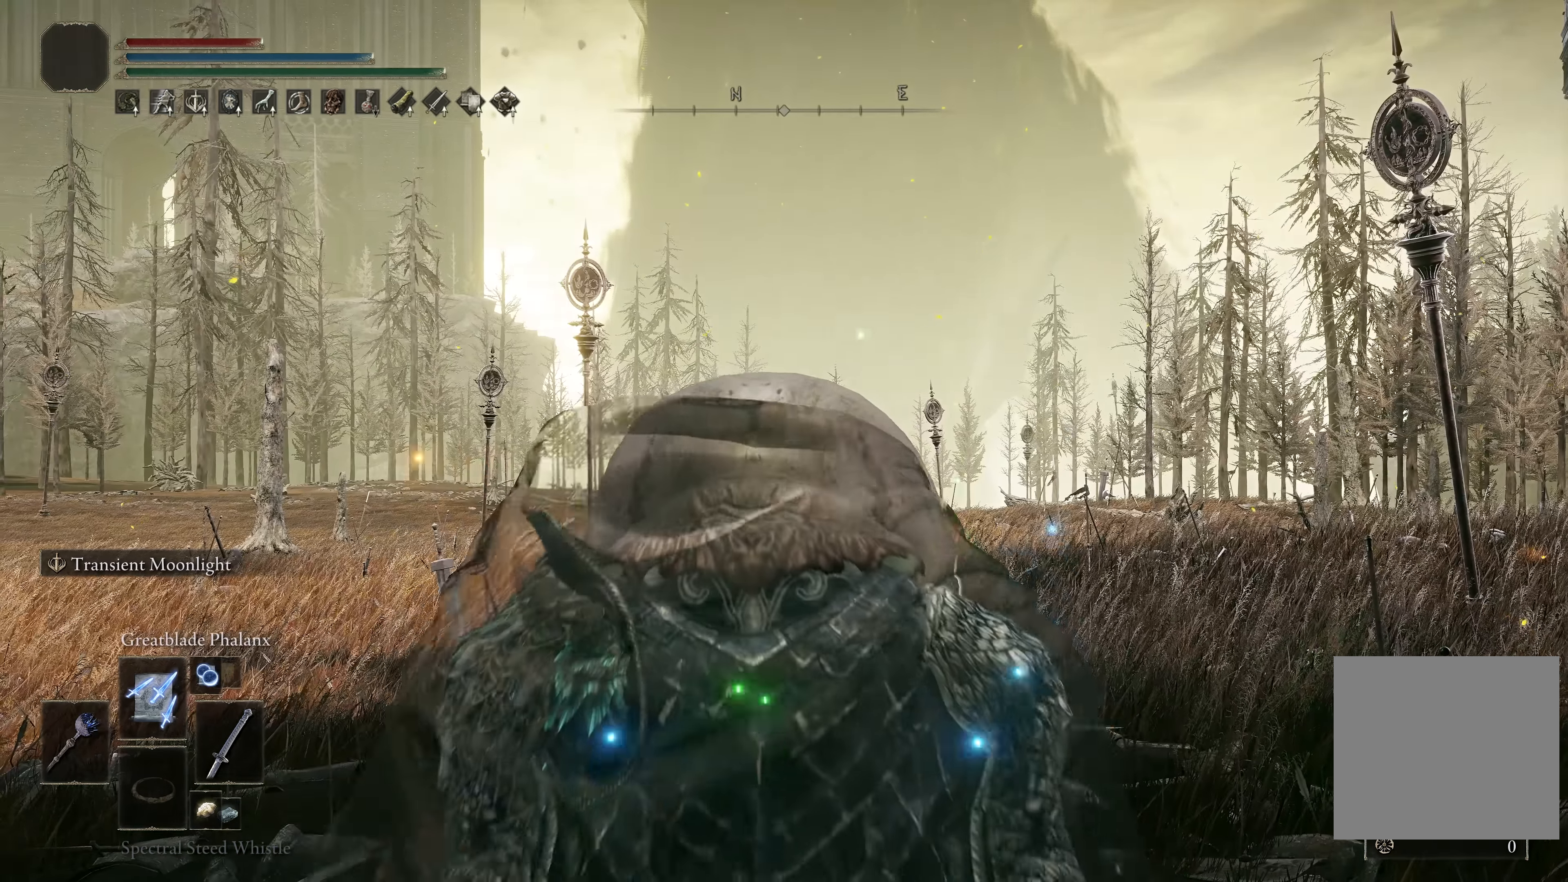
{"dt_ms": 500, "buttons": ["B"], "left_stick": "up", "right_stick": "center", "events": [[133, "left_stick", "up-left"], [317, "right_stick", "down-left"], [383, "right_stick", "center"], [467, "left_stick", "up"]]}
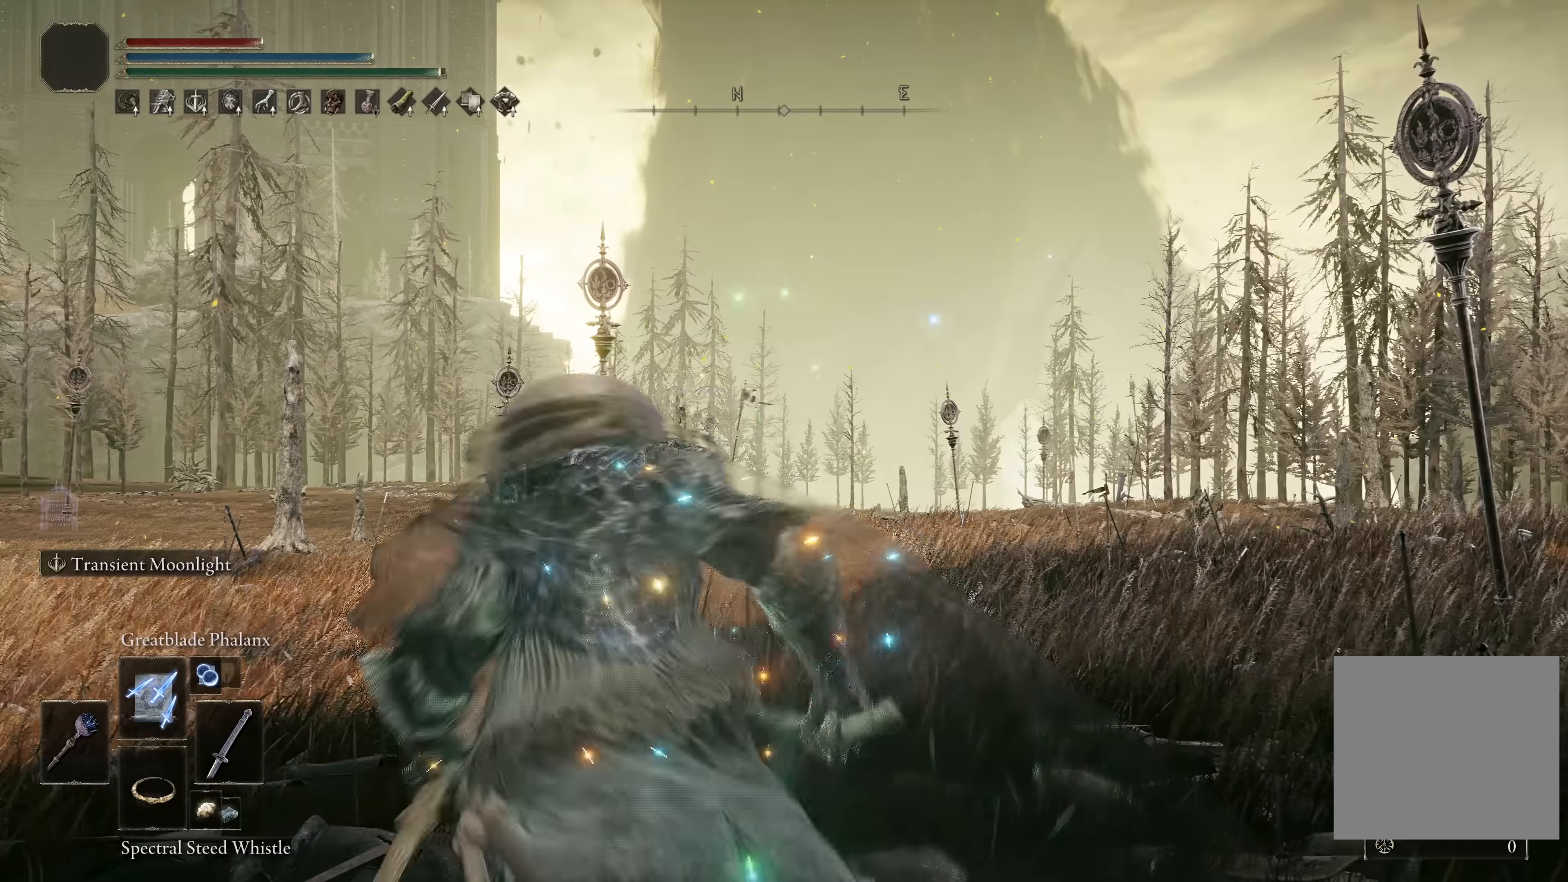
{"dt_ms": 500, "buttons": ["B"], "left_stick": "up-left", "right_stick": "center", "events": [[33, "left_stick", "center"], [100, "left_stick", "down"], [167, "left_stick", "center"], [500, "left_stick", "up-left"]]}
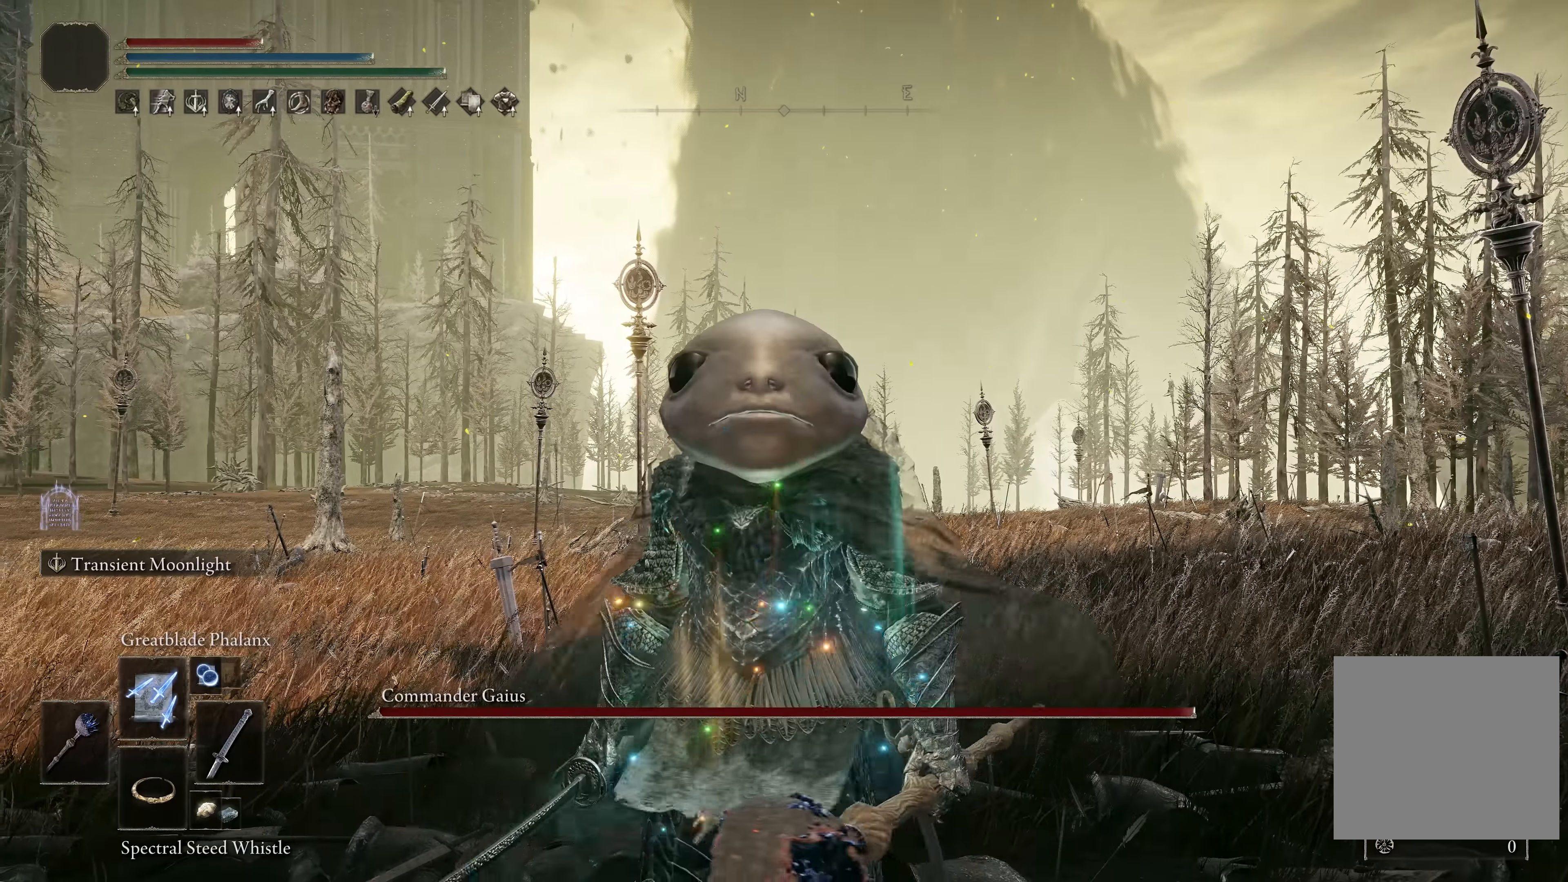
{"dt_ms": 500, "buttons": ["B"], "left_stick": "up-left", "right_stick": "center", "events": [[300, "X", "down"], [434, "X", "up"]]}
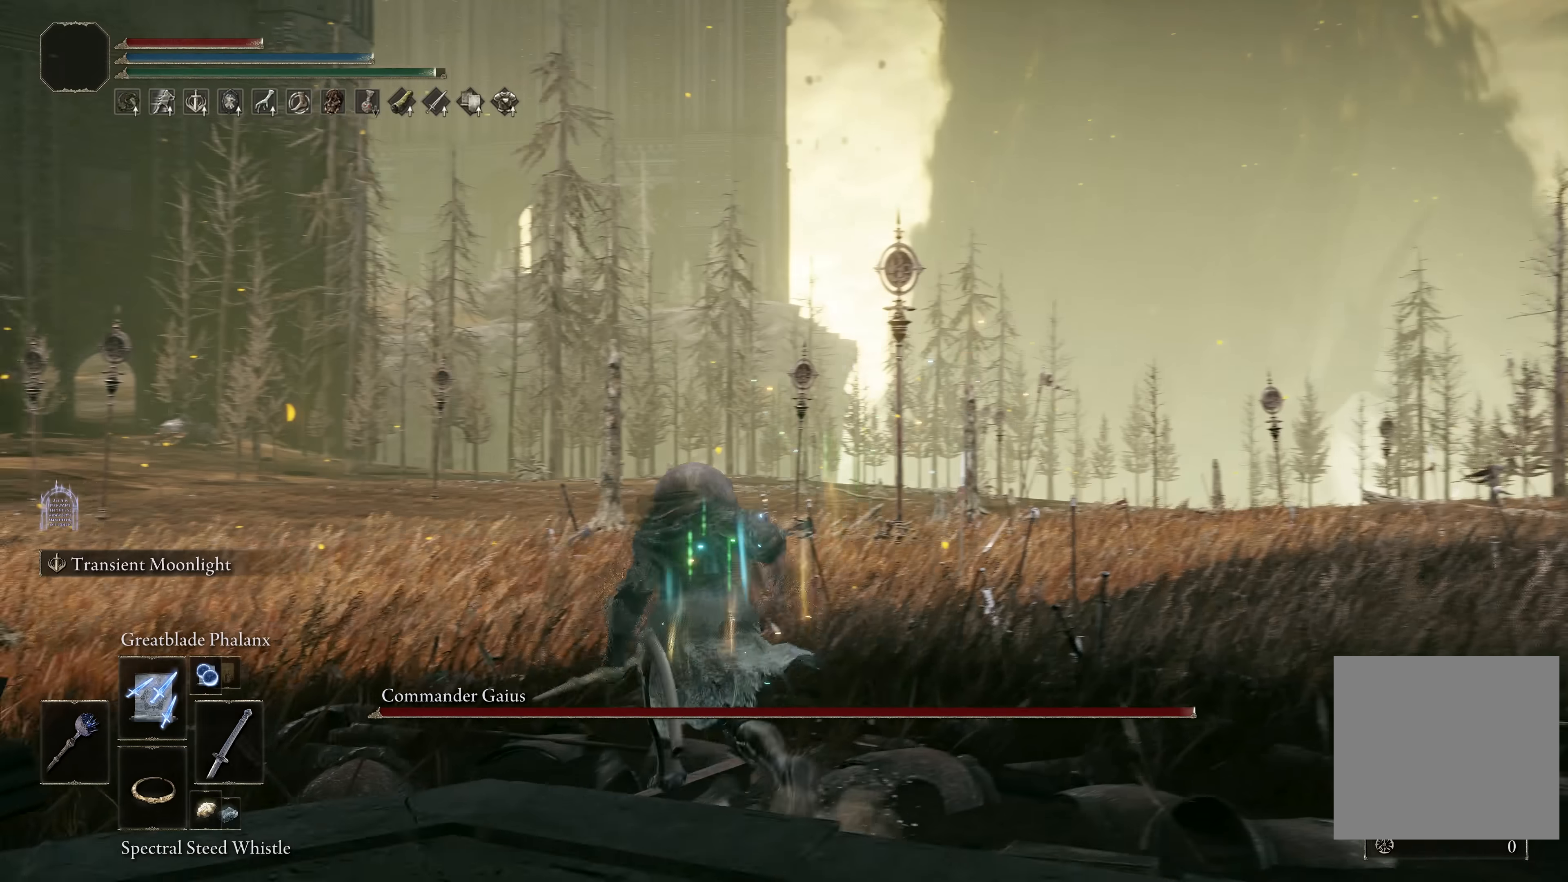
{"dt_ms": 500, "buttons": ["B"], "left_stick": "up-left", "right_stick": "center", "events": []}
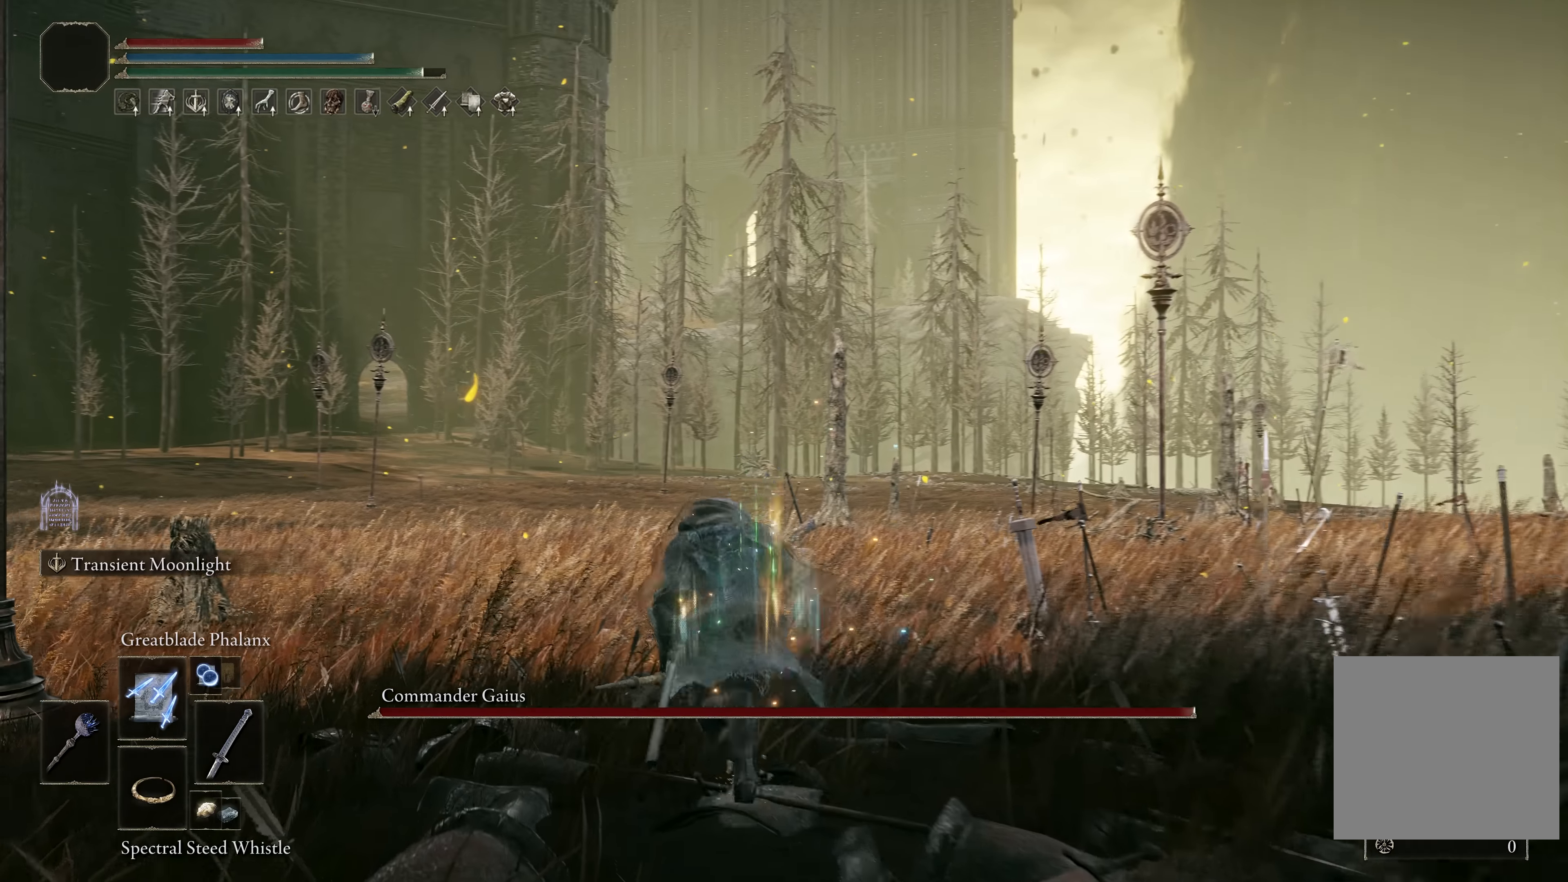
{"dt_ms": 500, "buttons": [], "left_stick": "up", "right_stick": "up", "events": [[284, "left_stick", "up"], [300, "B", "up"], [434, "right_stick", "up"]]}
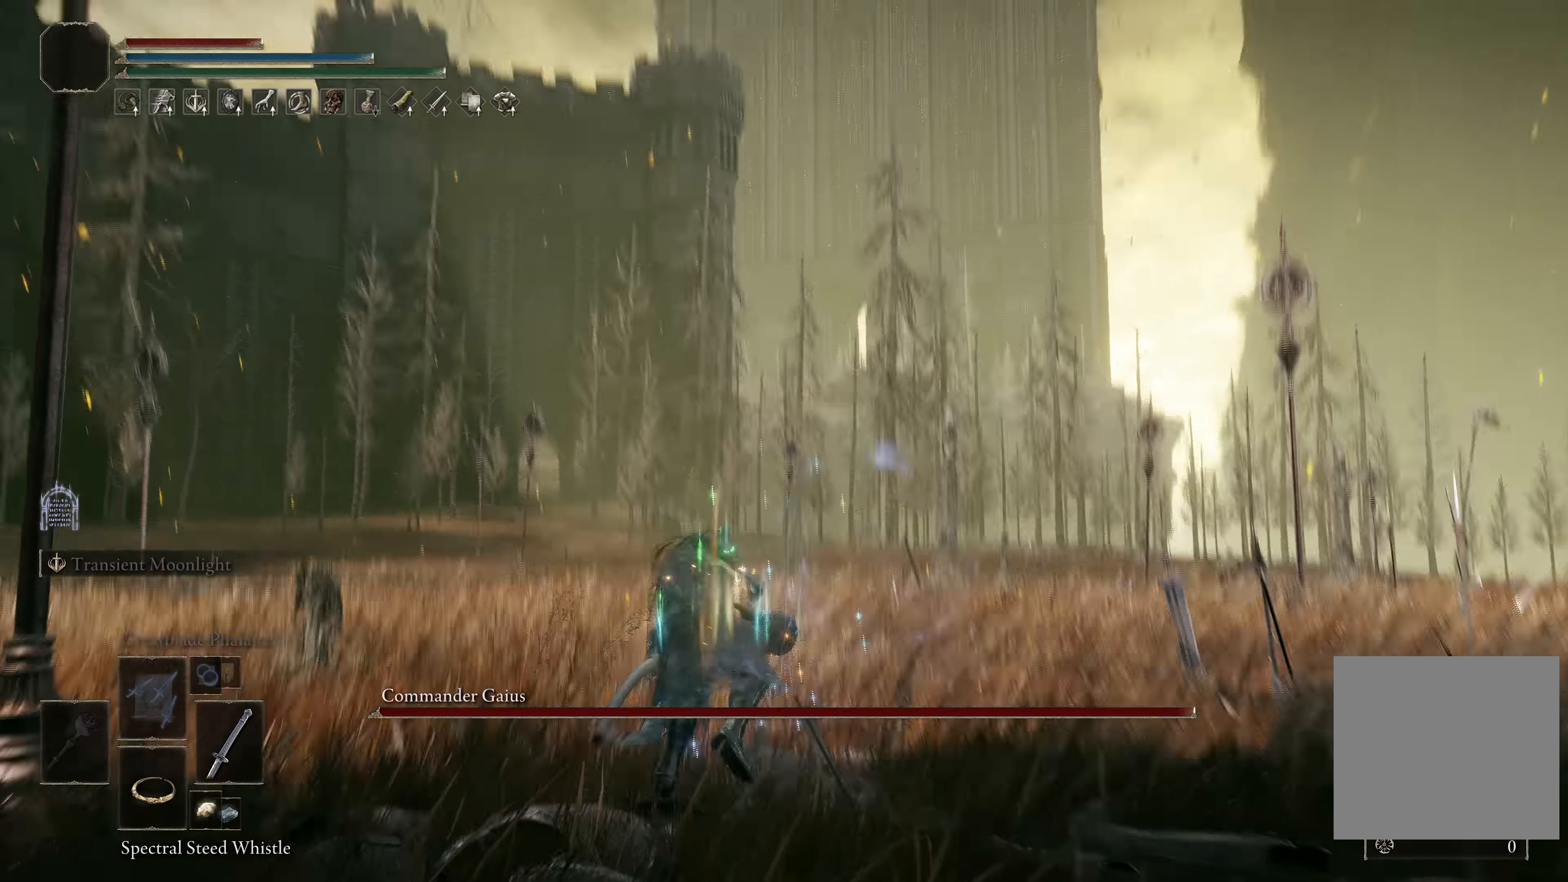
{"dt_ms": 500, "buttons": ["B"], "left_stick": "up", "right_stick": "center", "events": [[17, "DPAD_DOWN", "down"], [34, "right_stick", "center"], [84, "DPAD_DOWN", "up"], [184, "B", "down"], [217, "B", "up"], [300, "B", "down"], [367, "B", "up"], [450, "B", "down"]]}
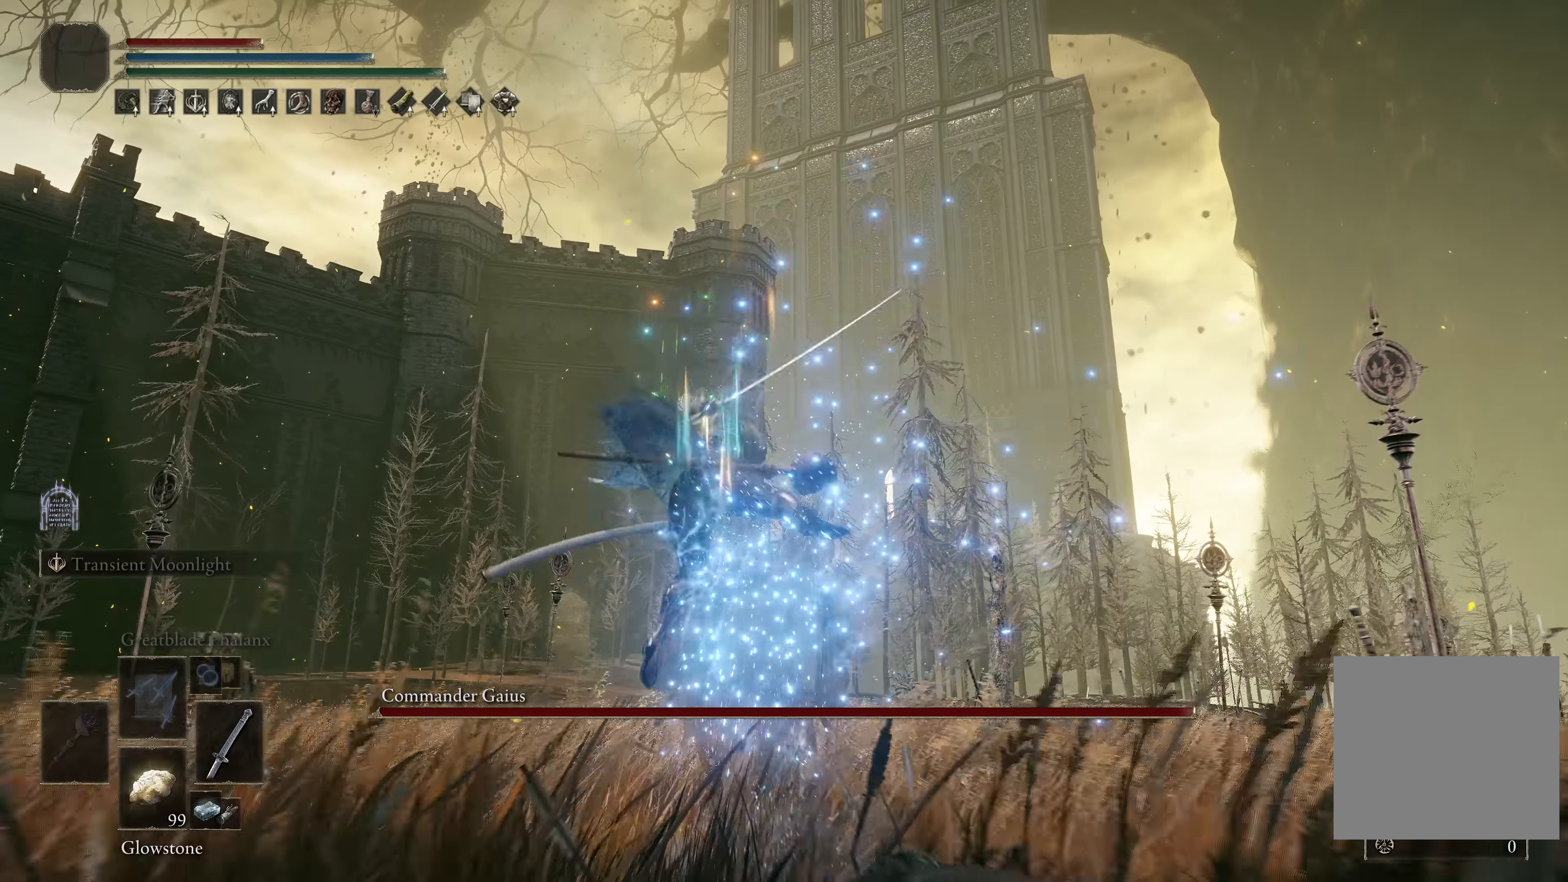
{"dt_ms": 500, "buttons": [], "left_stick": "up", "right_stick": "center", "events": [[34, "B", "up"], [100, "B", "down"], [184, "B", "up"], [250, "B", "down"], [334, "B", "up"], [400, "B", "down"], [484, "B", "up"]]}
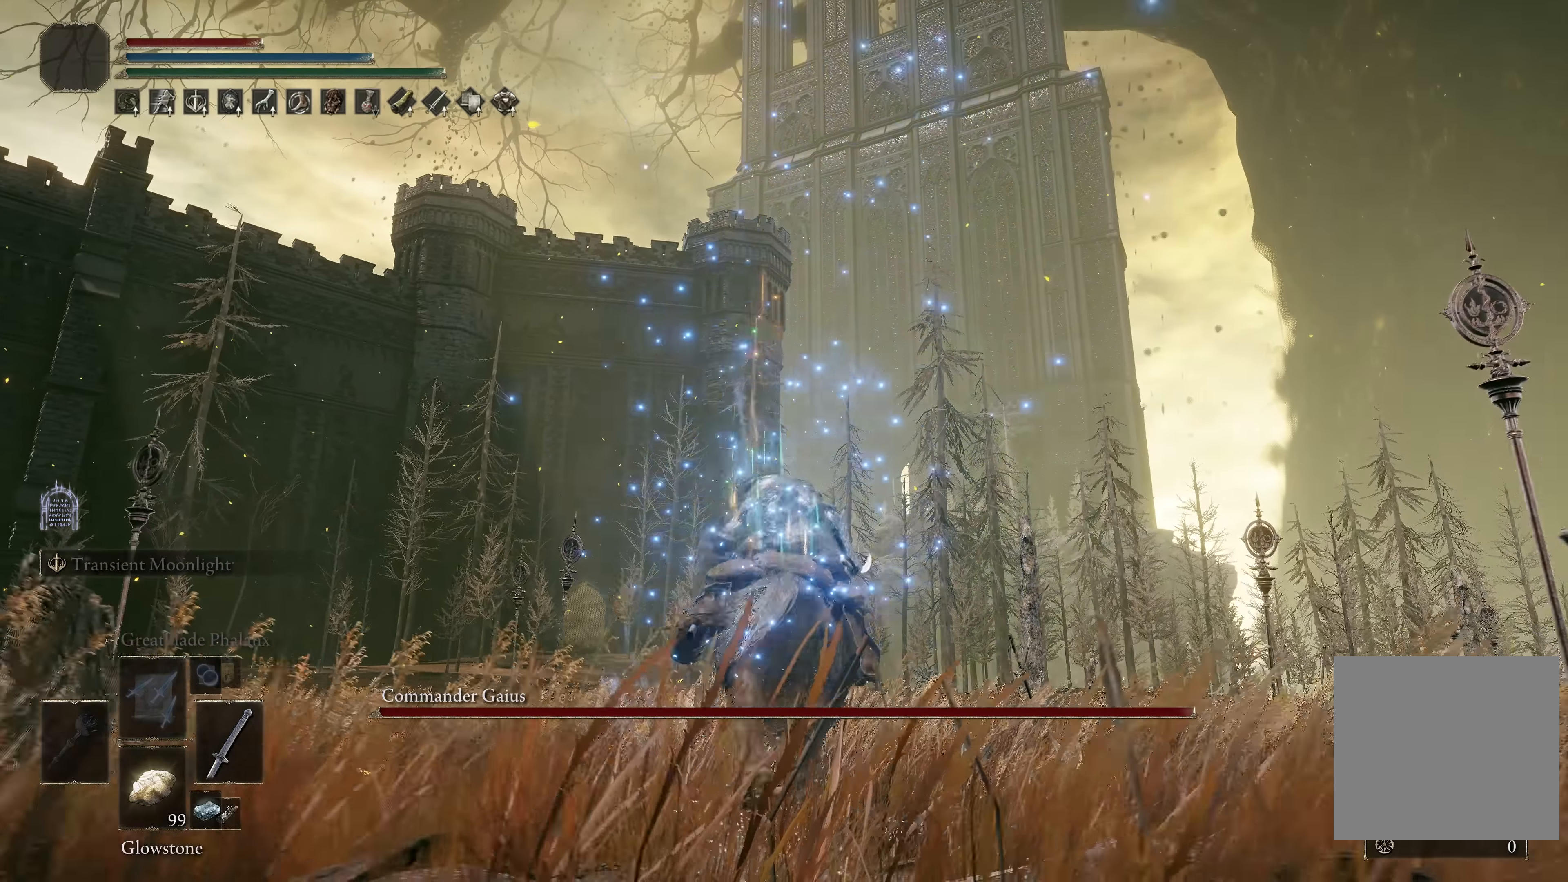
{"dt_ms": 500, "buttons": [], "left_stick": "up", "right_stick": "center", "events": [[84, "B", "down"], [184, "B", "up"], [350, "right_stick", "down"], [467, "right_stick", "center"]]}
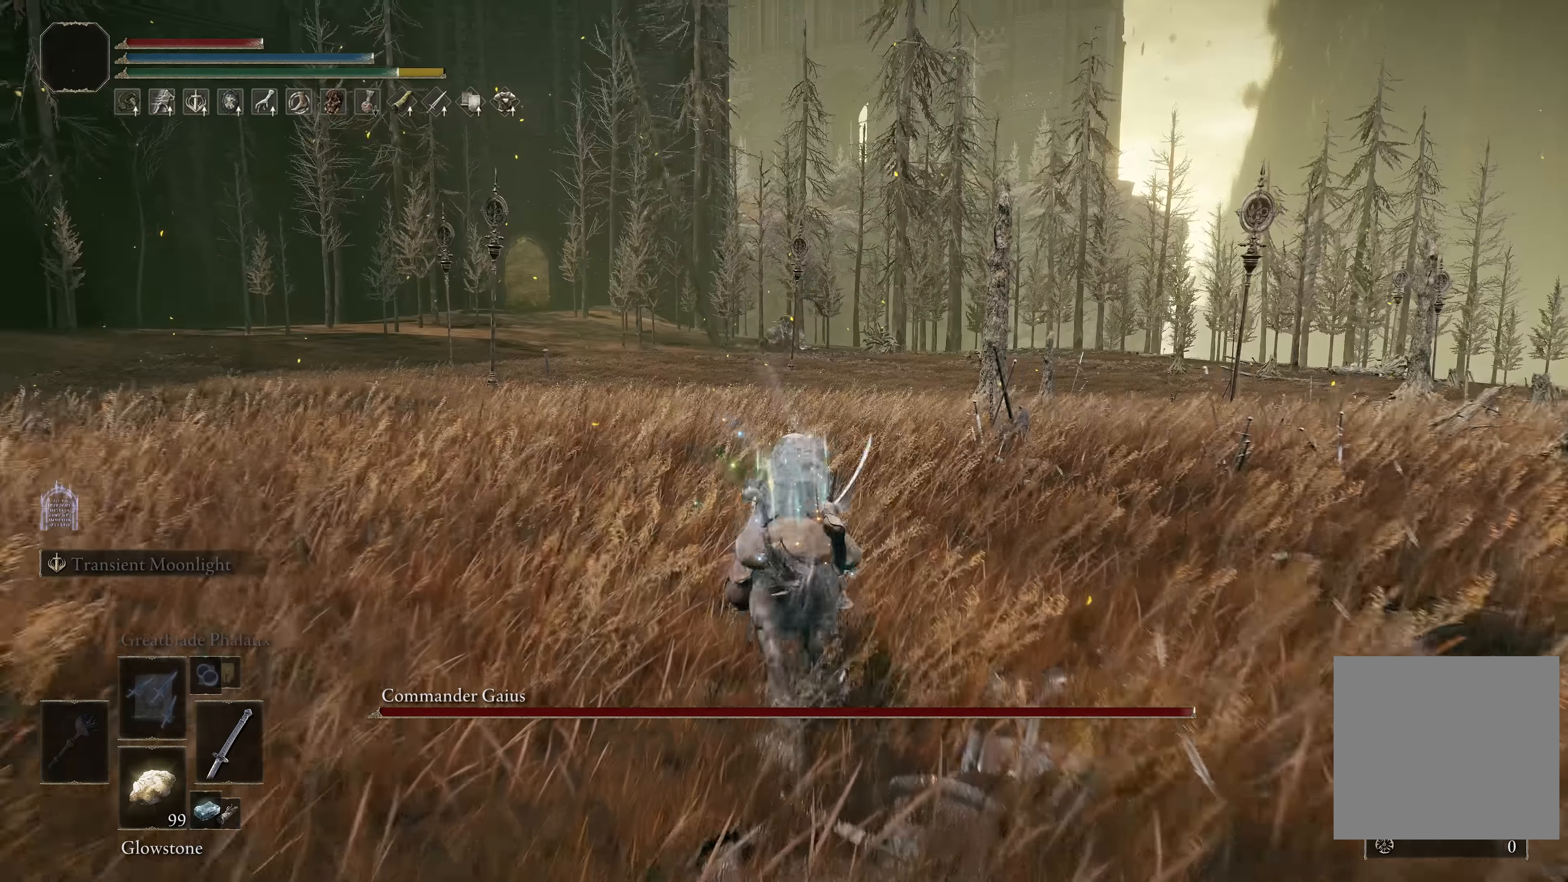
{"dt_ms": 500, "buttons": [], "left_stick": "up", "right_stick": "center", "events": [[234, "right_stick", "down-right"], [367, "right_stick", "center"]]}
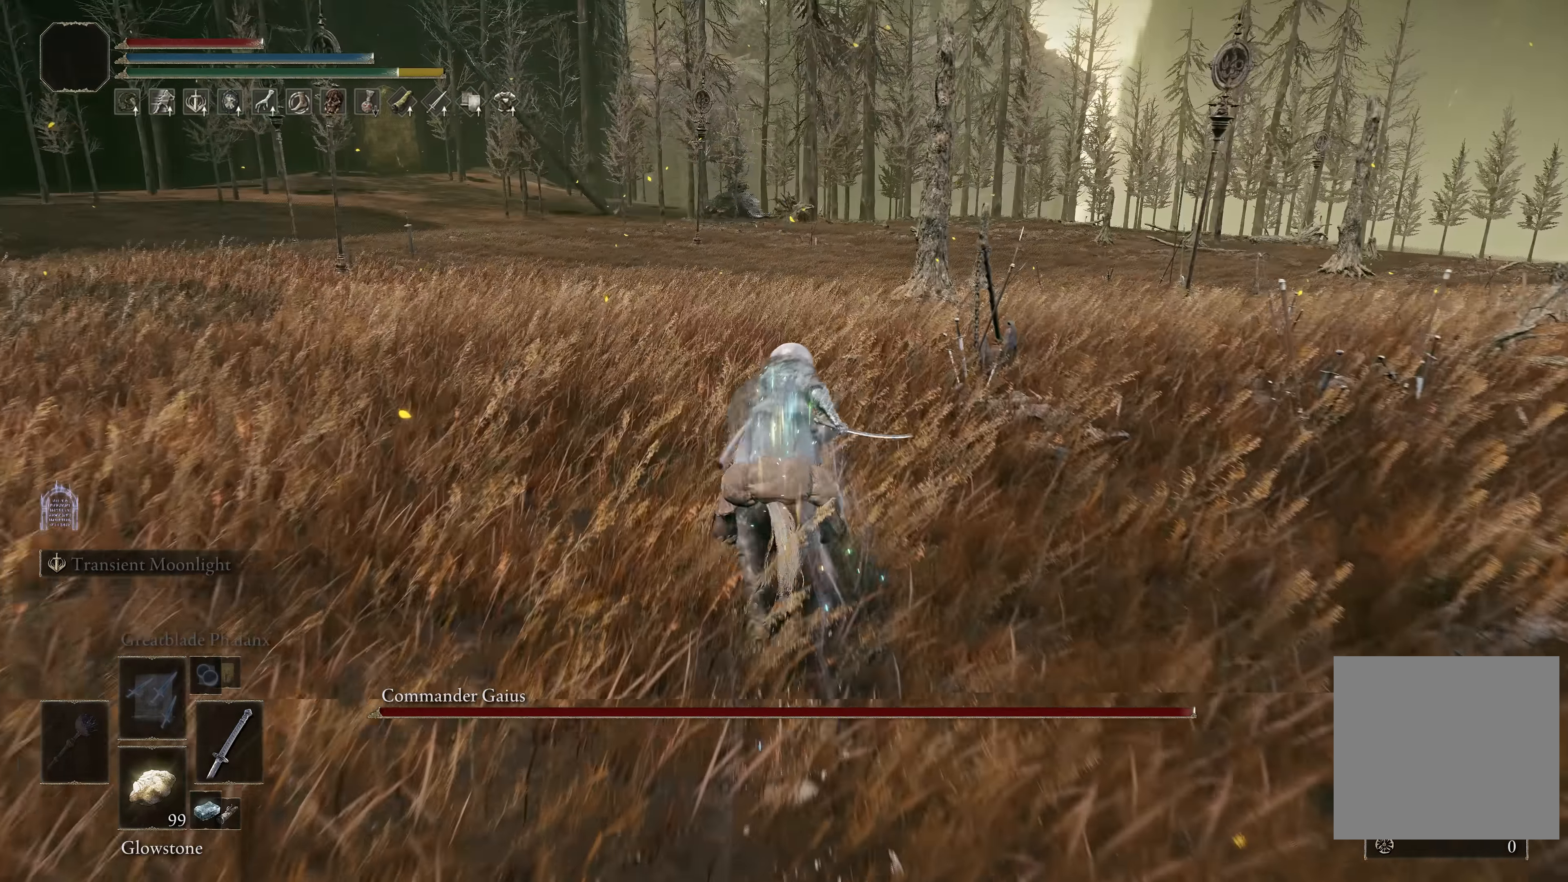
{"dt_ms": 500, "buttons": [], "left_stick": "up", "right_stick": "center", "events": [[417, "B", "down"], [500, "B", "up"]]}